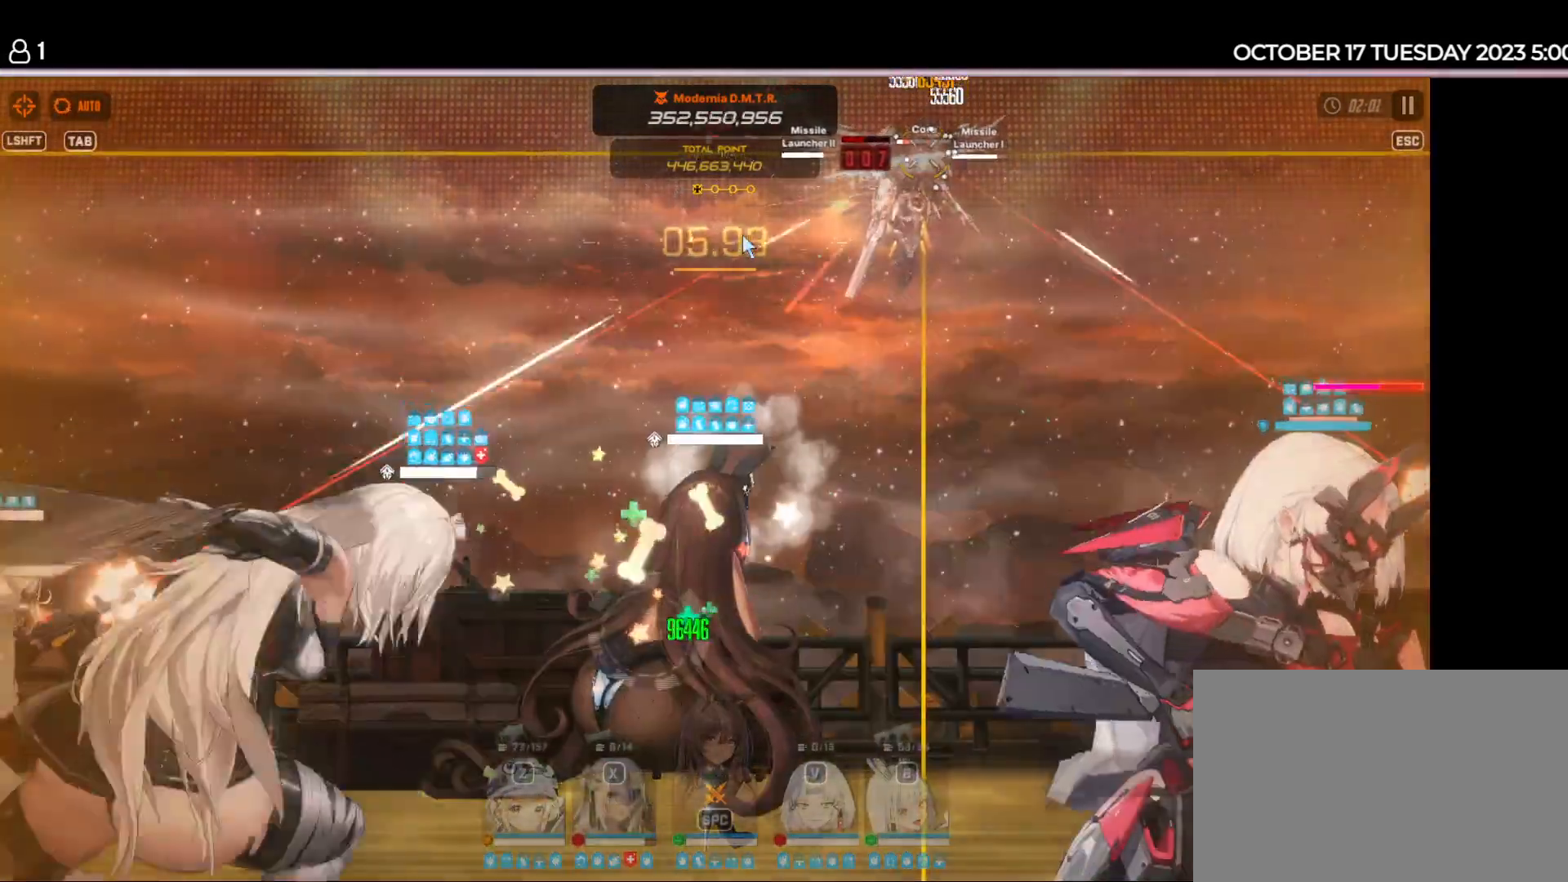
Gameplay with keyboard and mouse; each line is a JSON object with the keys held at the frame after it. "events" lists presses ("down") and releases ("up") of "1", "2", "3", "4", "5", "6", "a", "d", "e", "q", "r", "s", "space" and "w" between this image and that frame as [ms after this image, input, new state], when the widget could be followed in between. No other keys are recorded. Mouse buttons are not recorded. Not read: mouse_move.
{"keys": [], "events": [[167, "space", "down"], [250, "space", "up"]]}
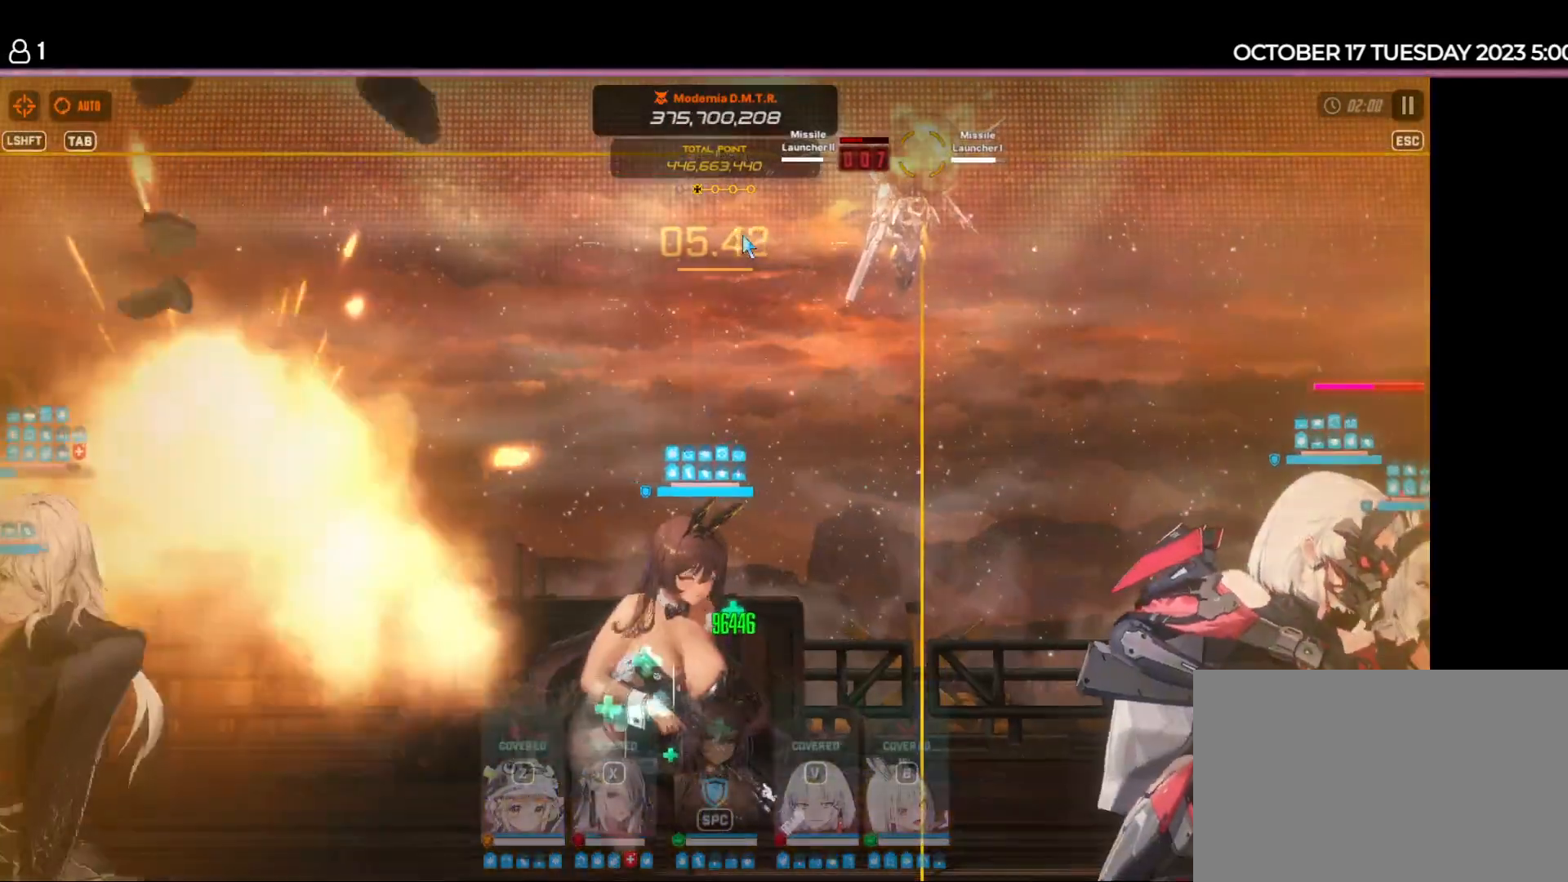
{"keys": [], "events": [[34, "space", "down"], [100, "space", "up"]]}
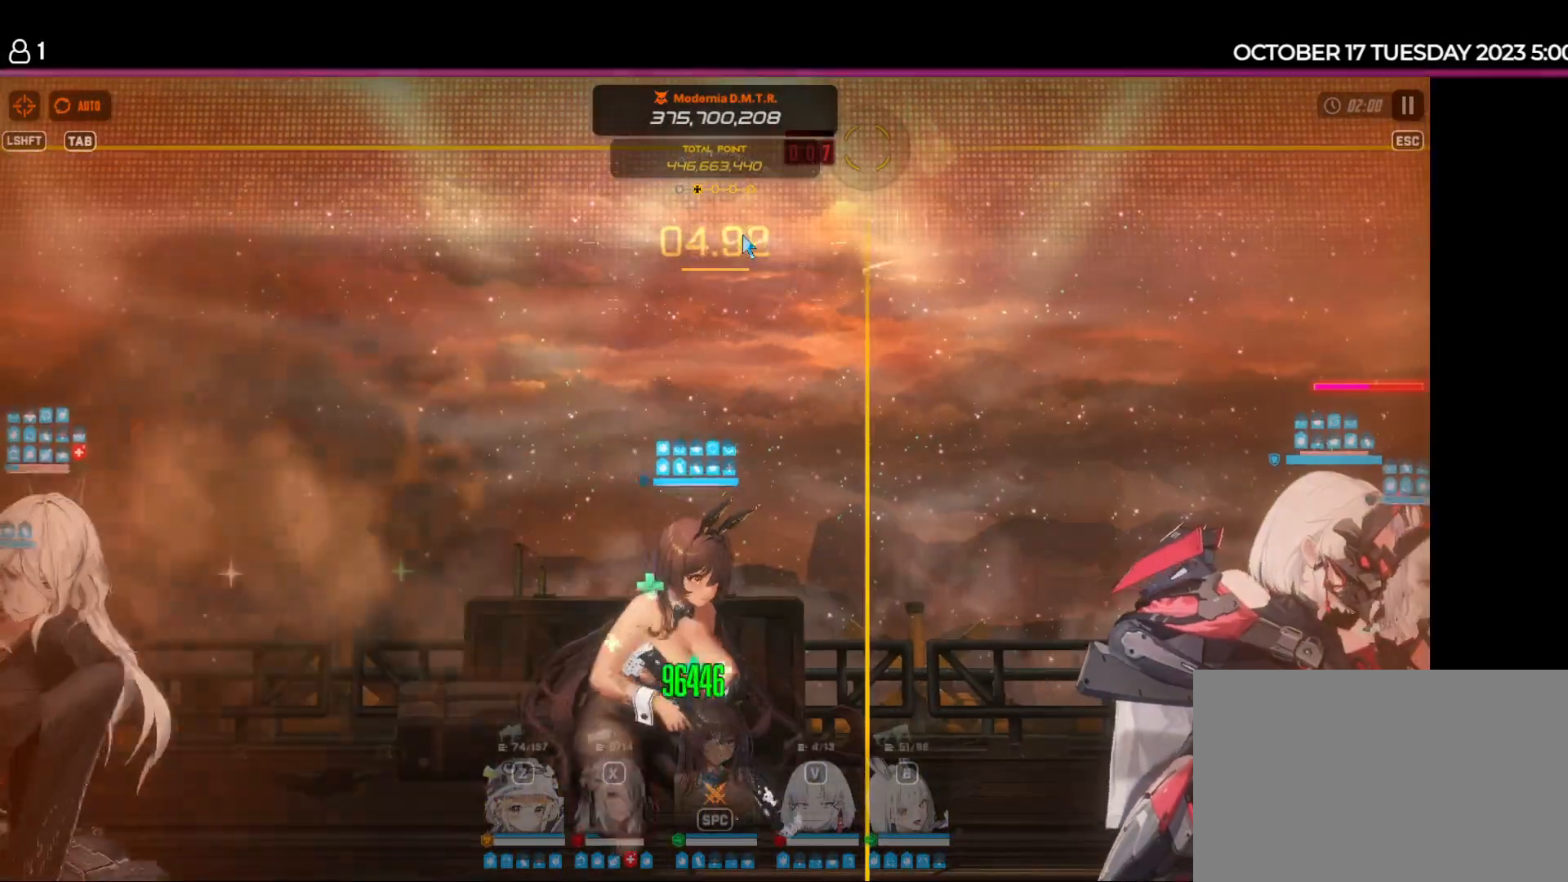
{"keys": [], "events": []}
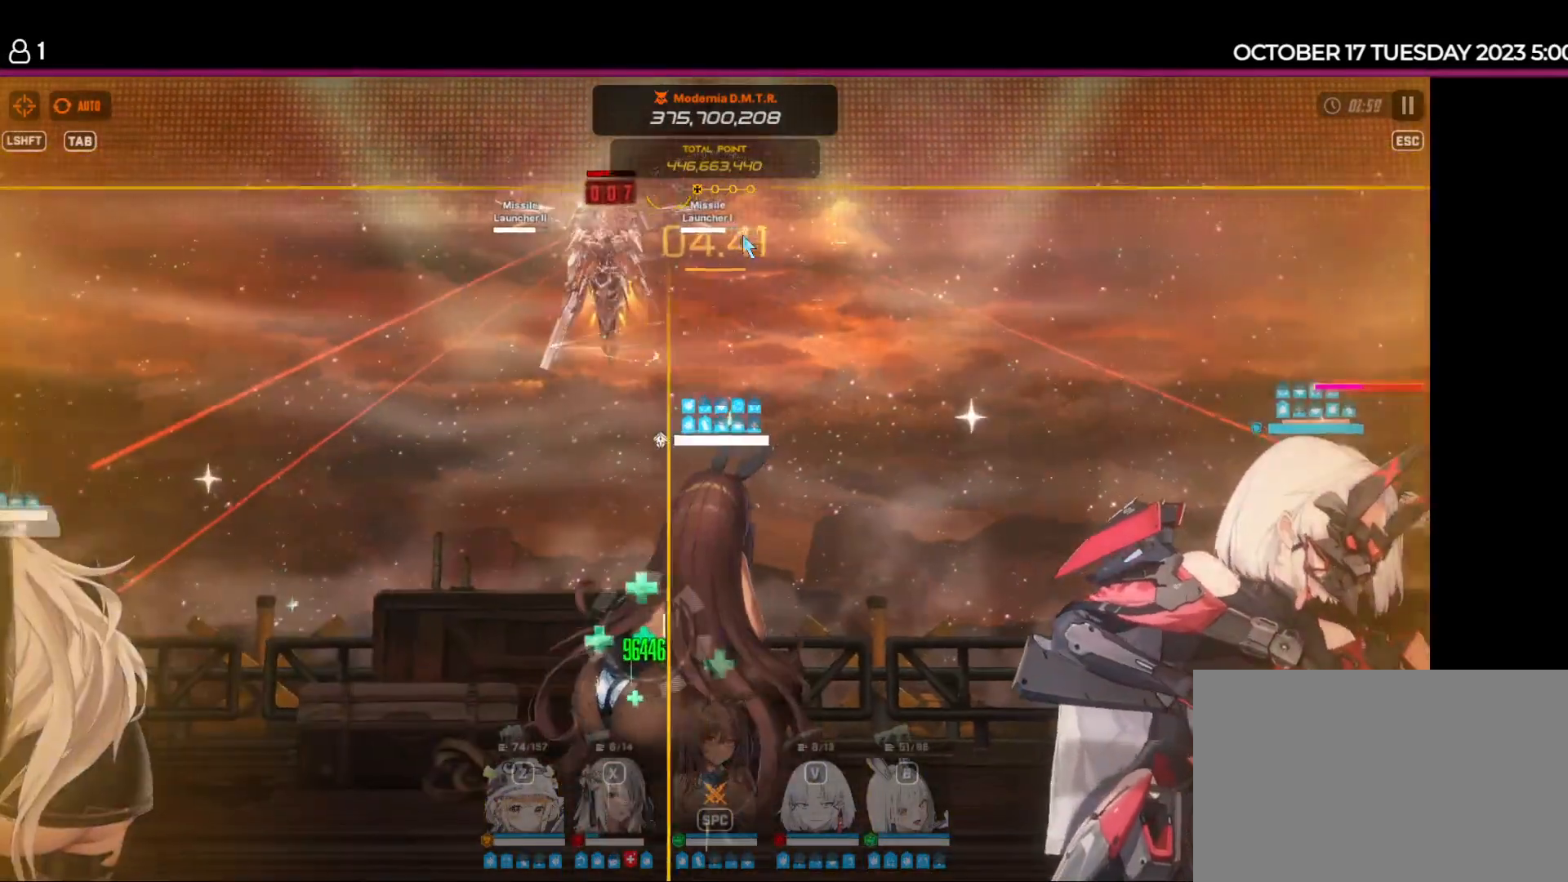
{"keys": [], "events": []}
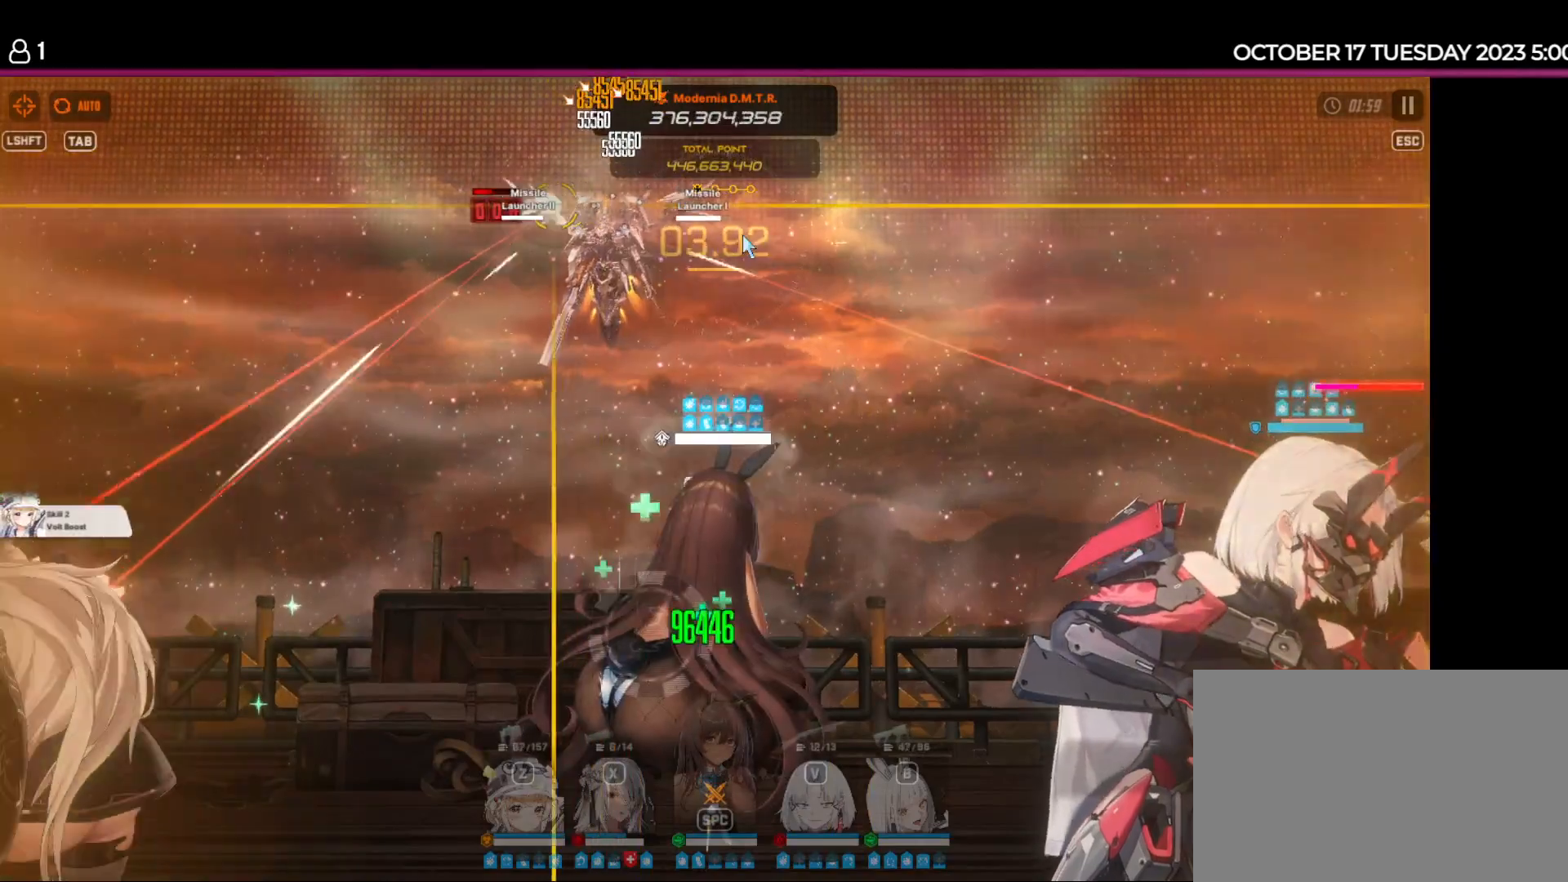
{"keys": [], "events": []}
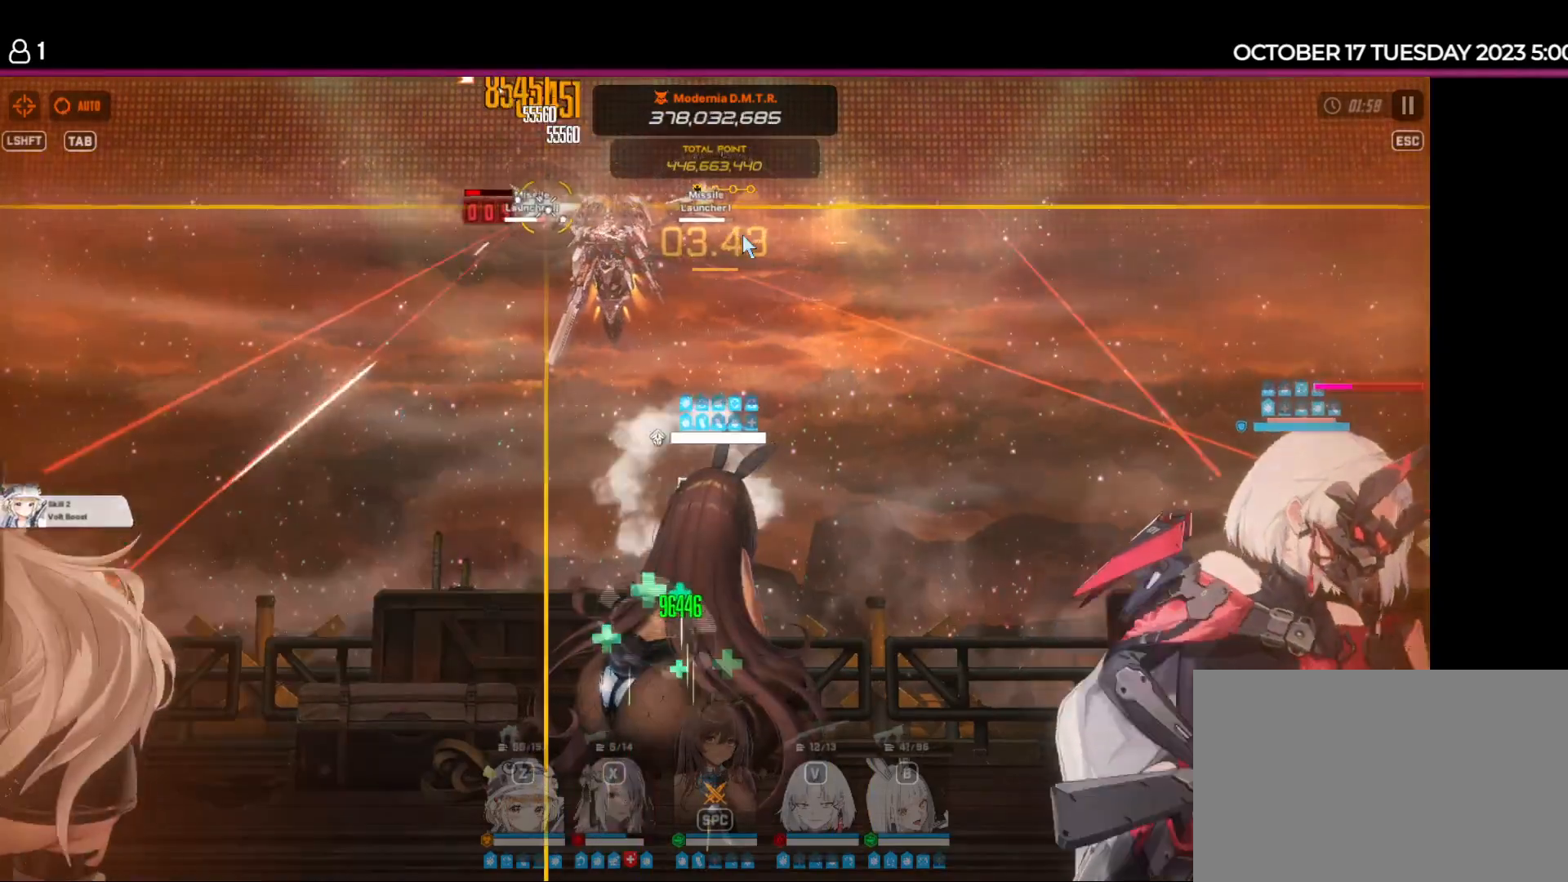
{"keys": [], "events": []}
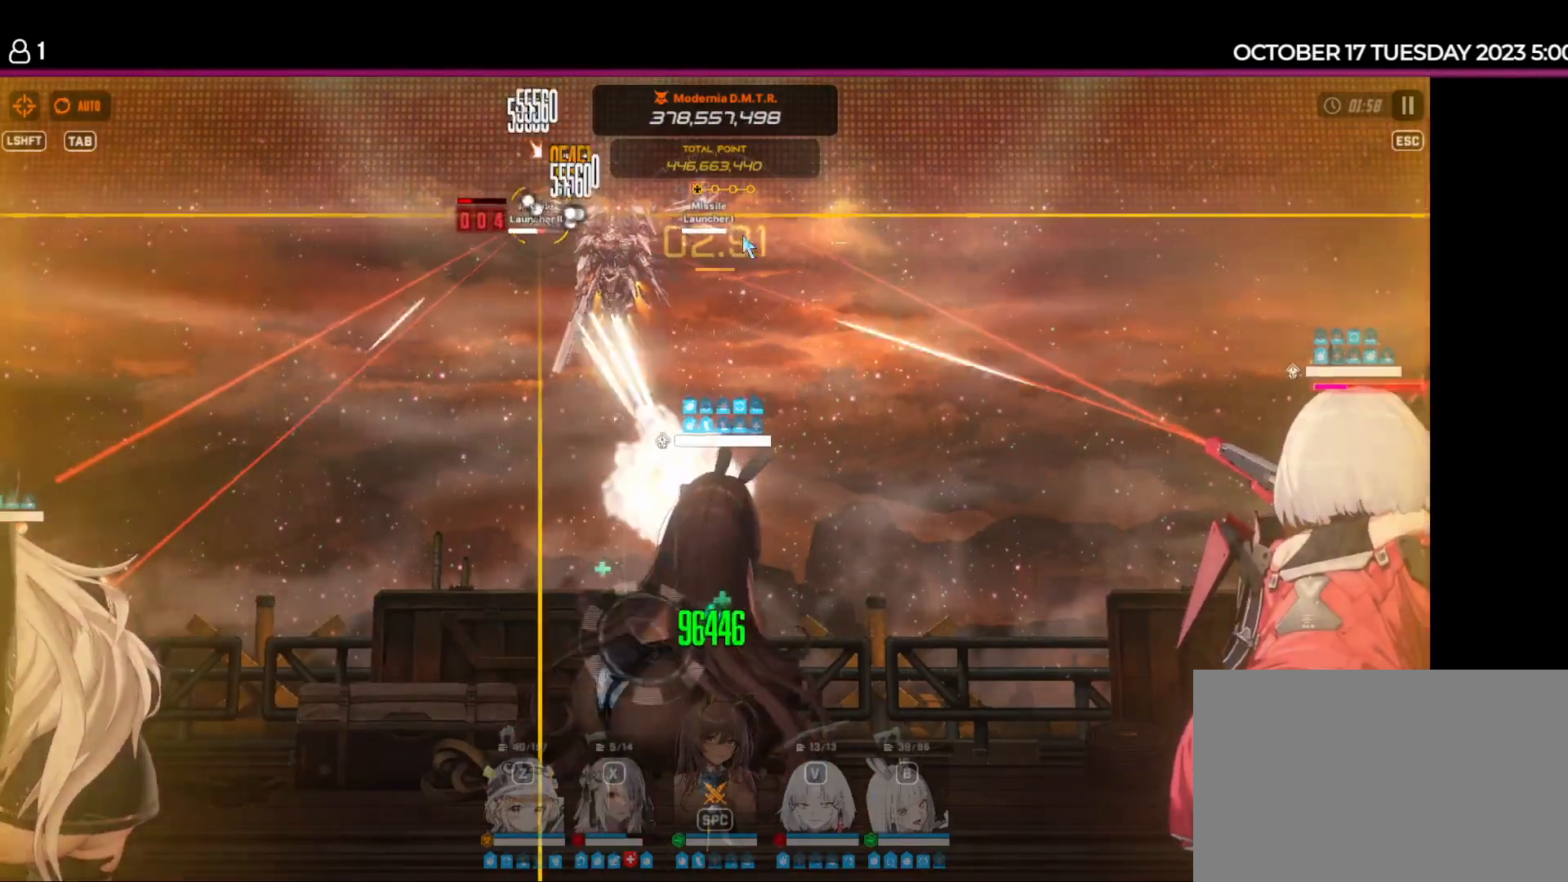
{"keys": [], "events": []}
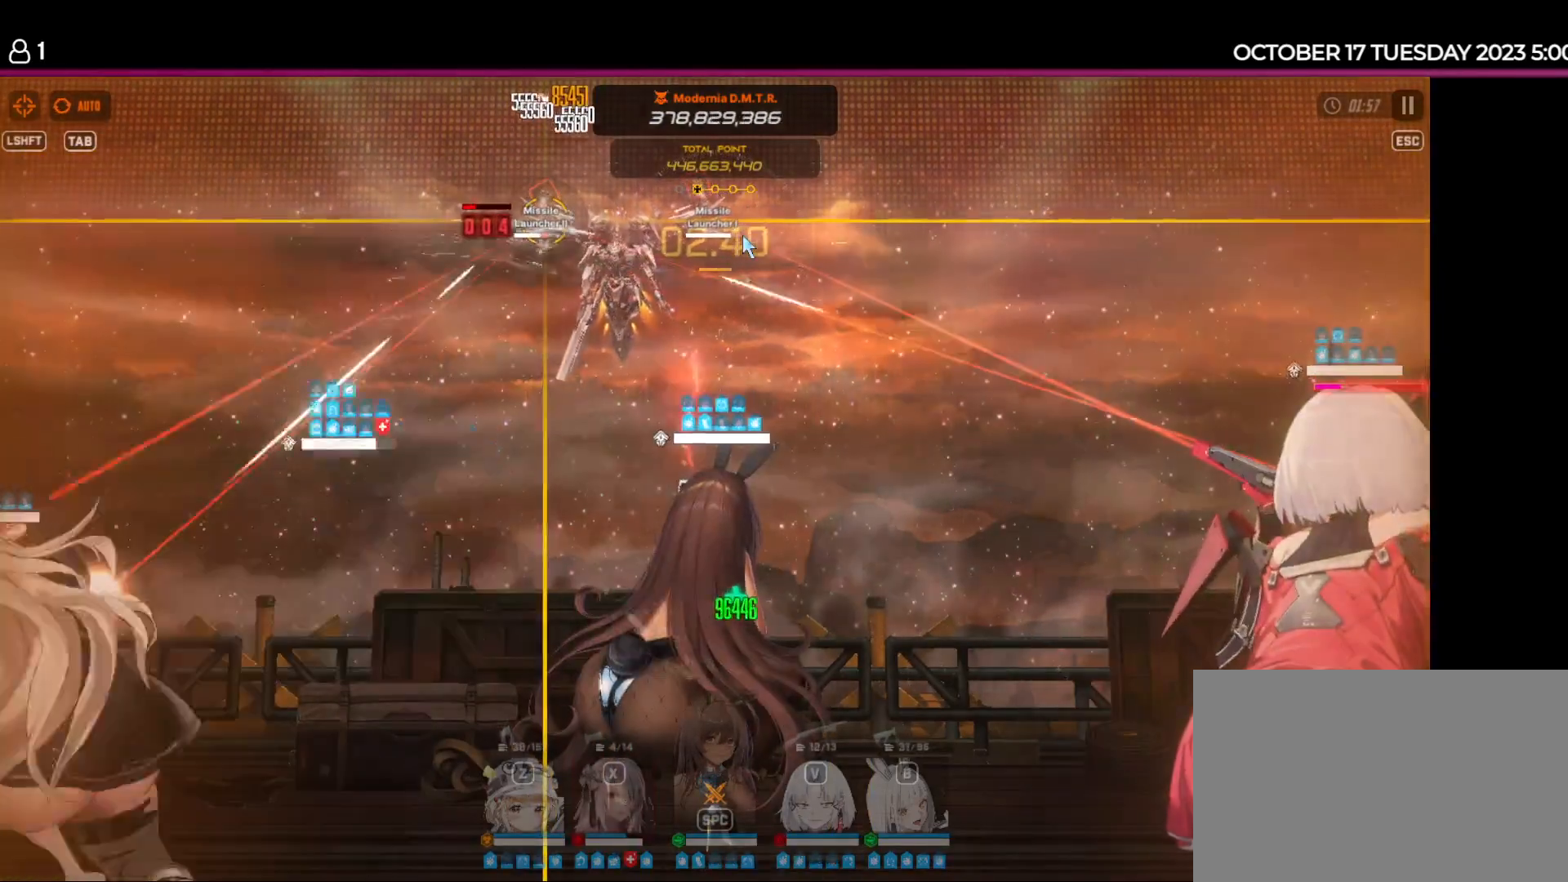
{"keys": [], "events": []}
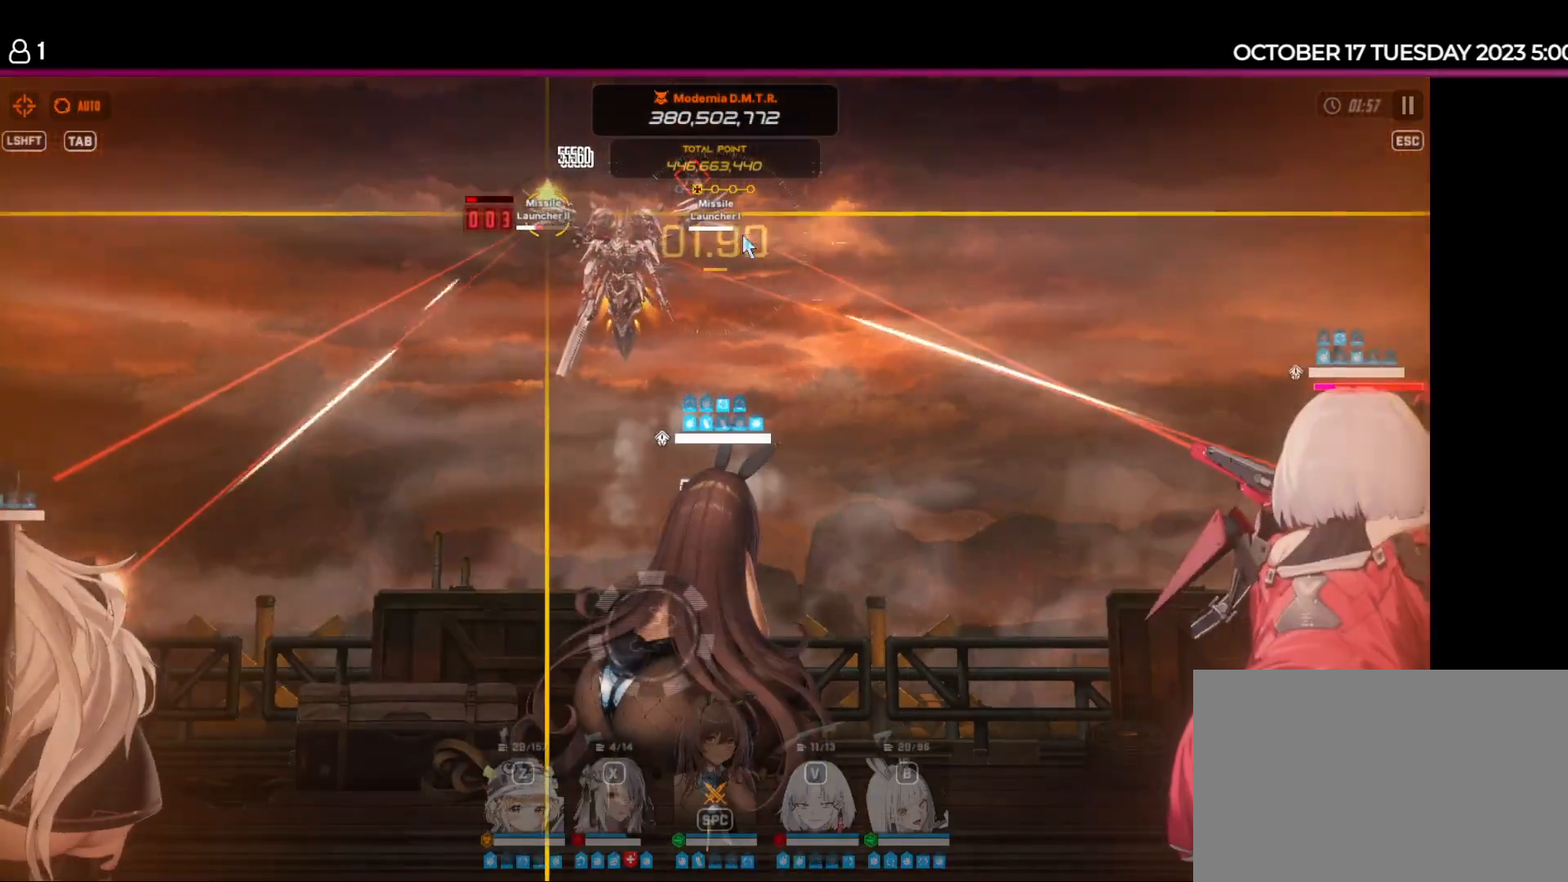
{"keys": [], "events": []}
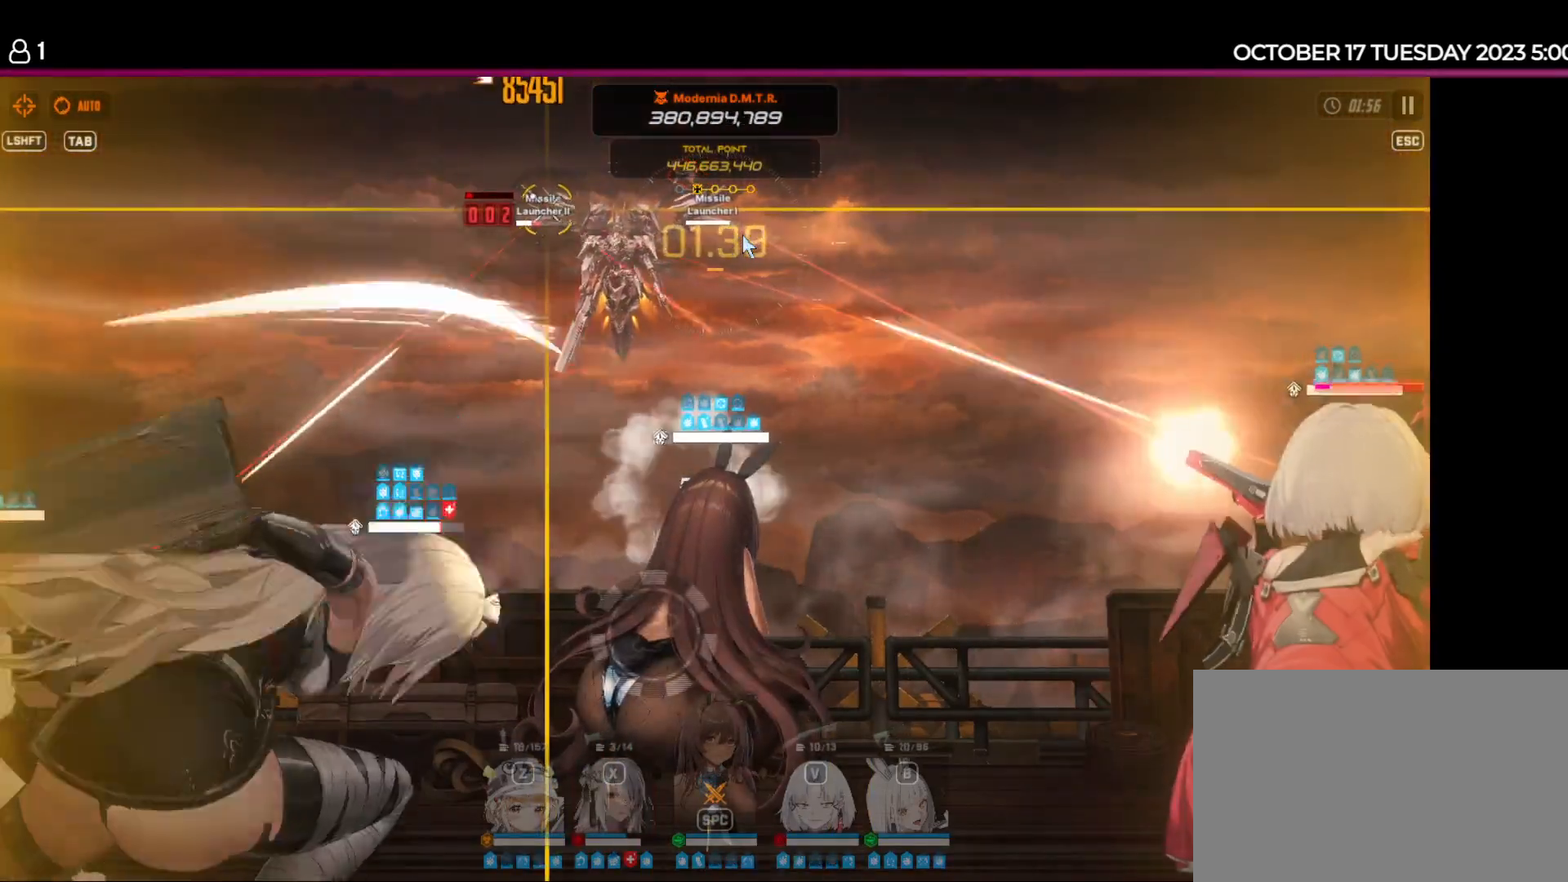
{"keys": [], "events": []}
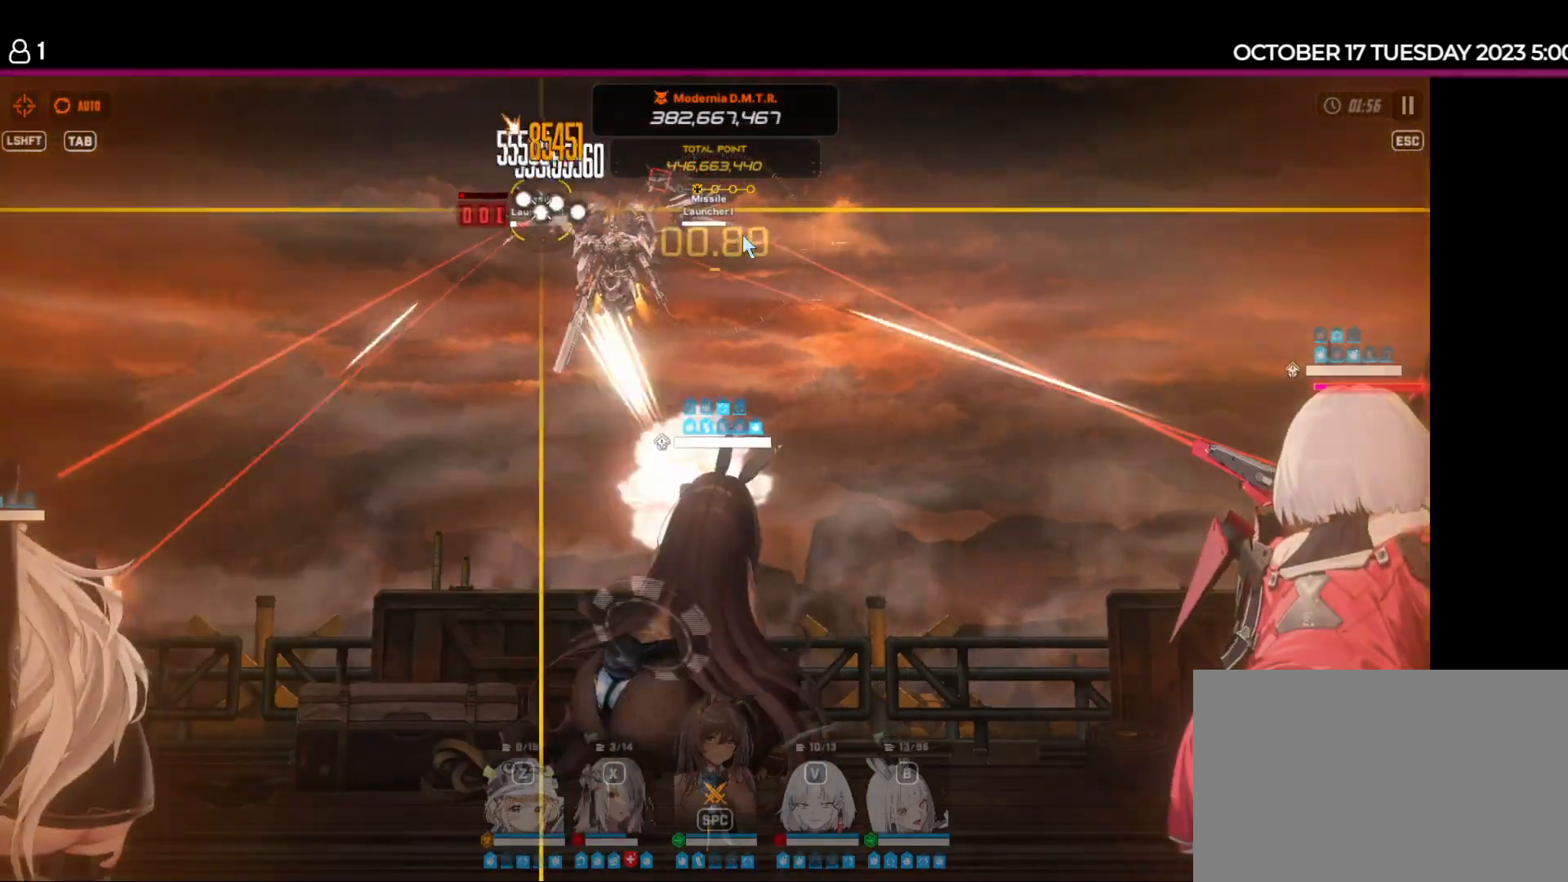
{"keys": [], "events": [[384, "space", "down"], [500, "space", "up"]]}
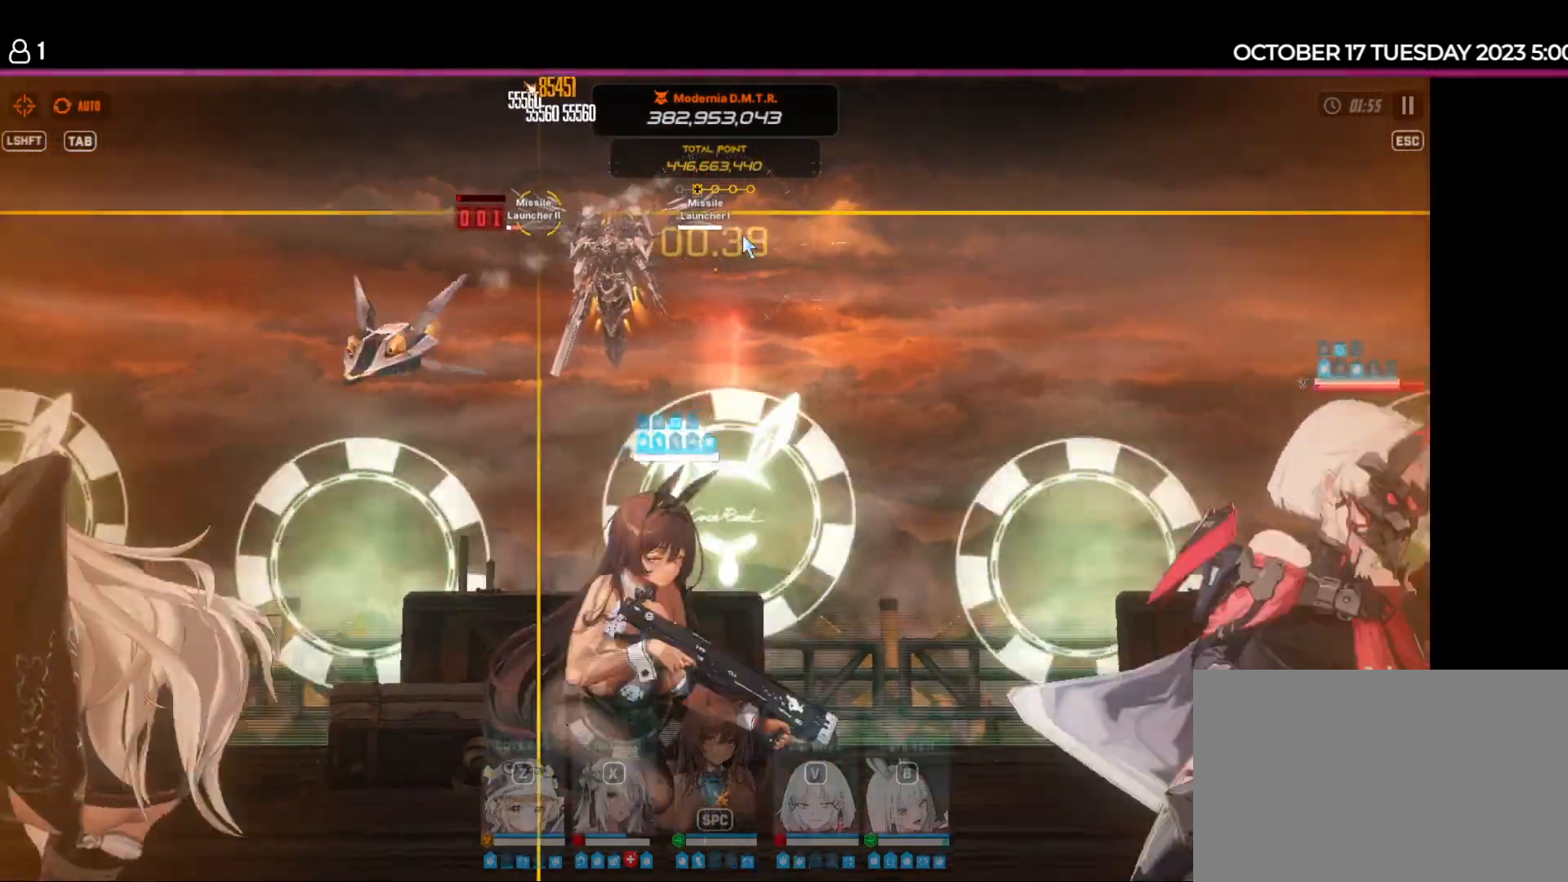
{"keys": [], "events": [[334, "space", "down"], [467, "space", "up"]]}
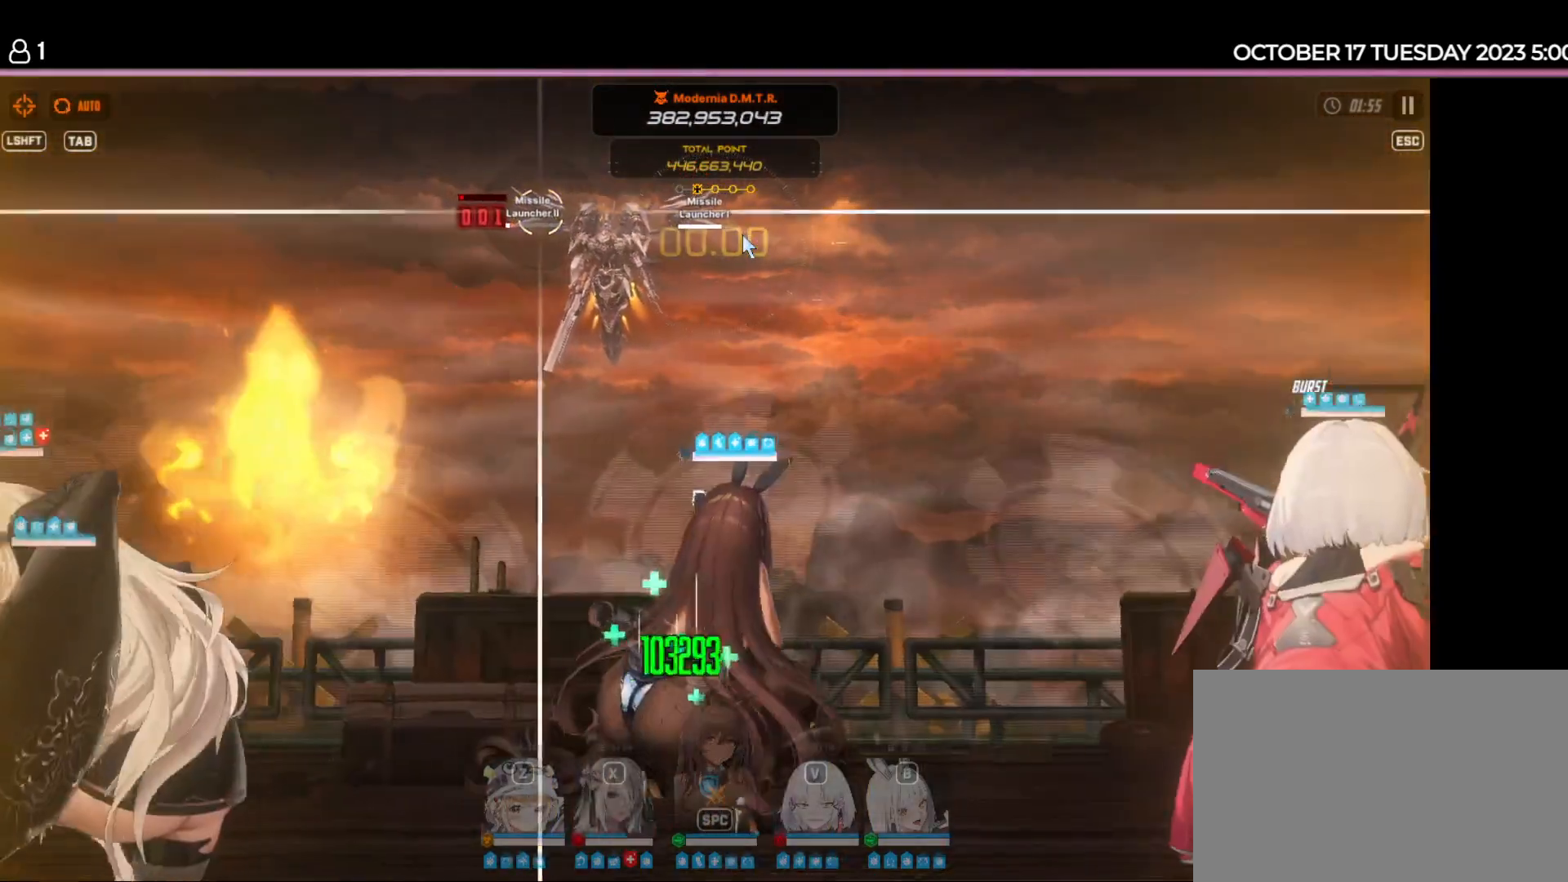
{"keys": [], "events": []}
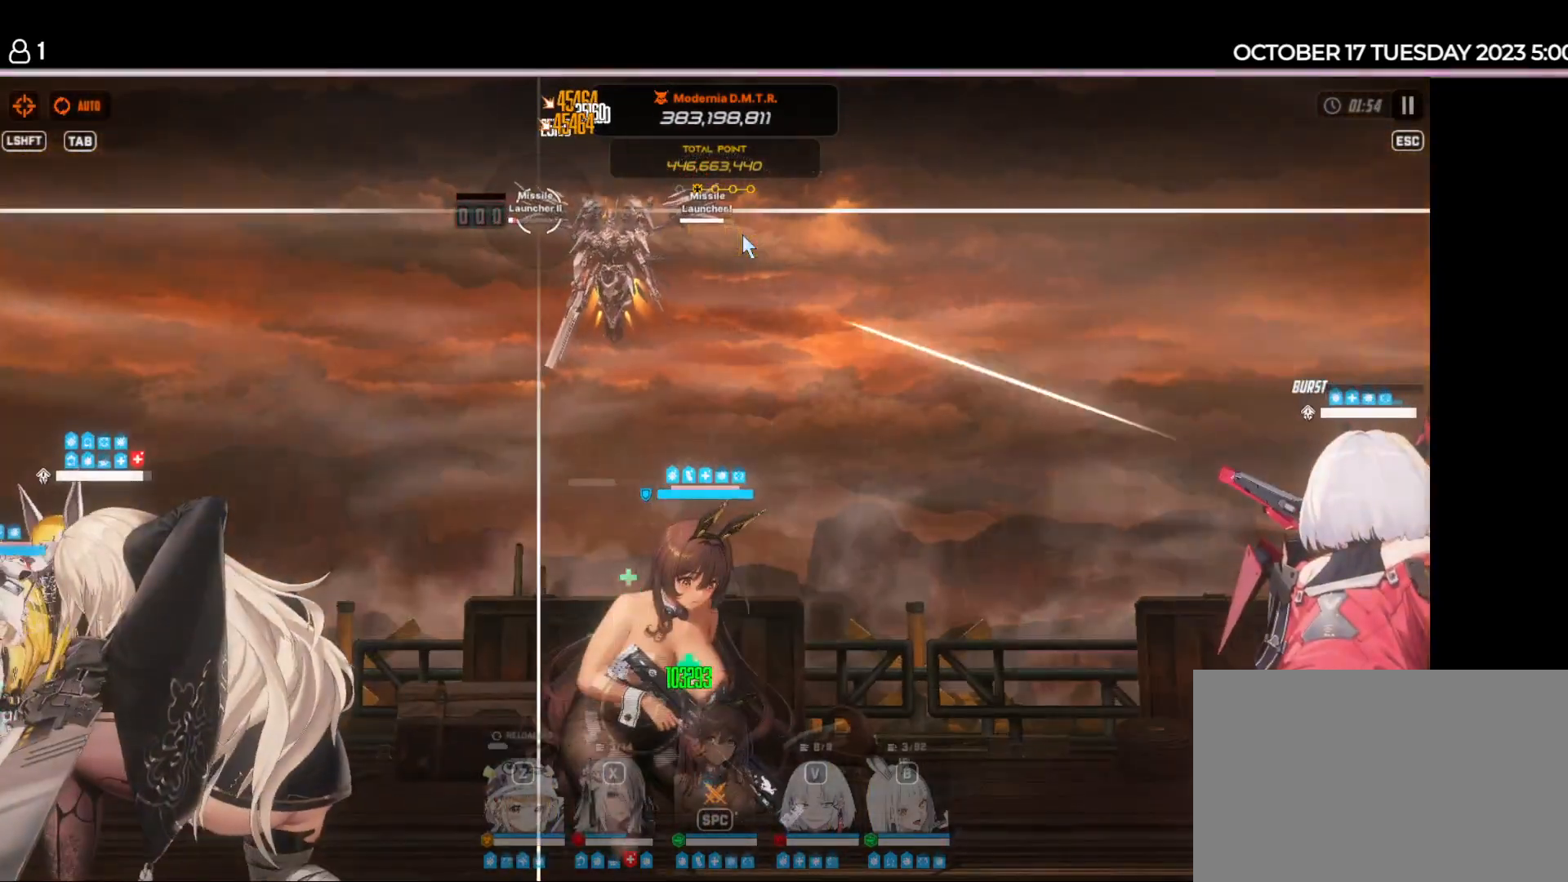
{"keys": [], "events": []}
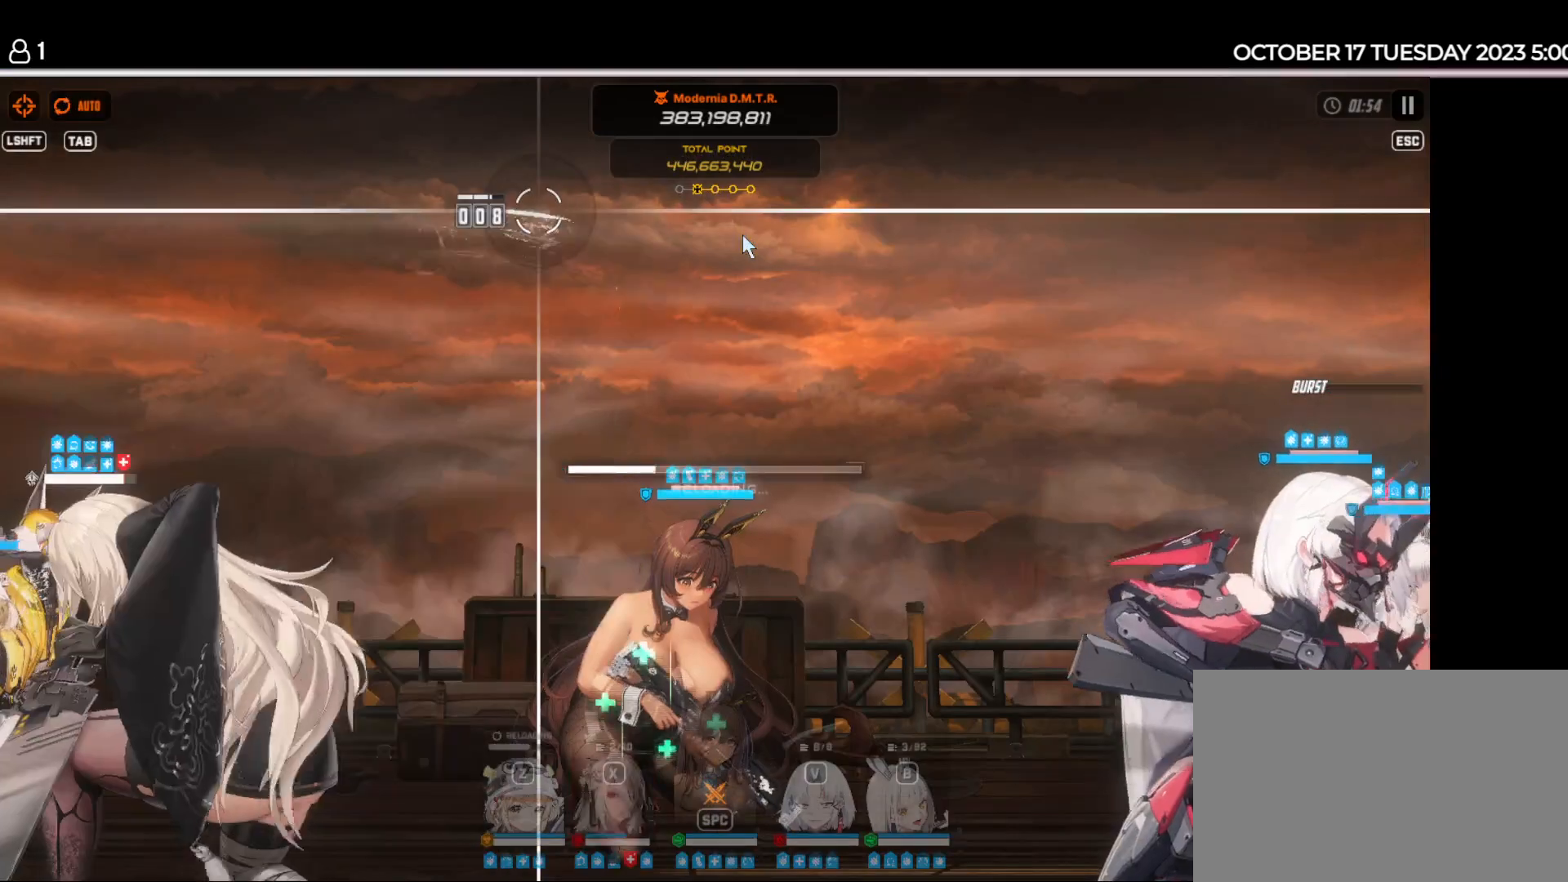
{"keys": [], "events": []}
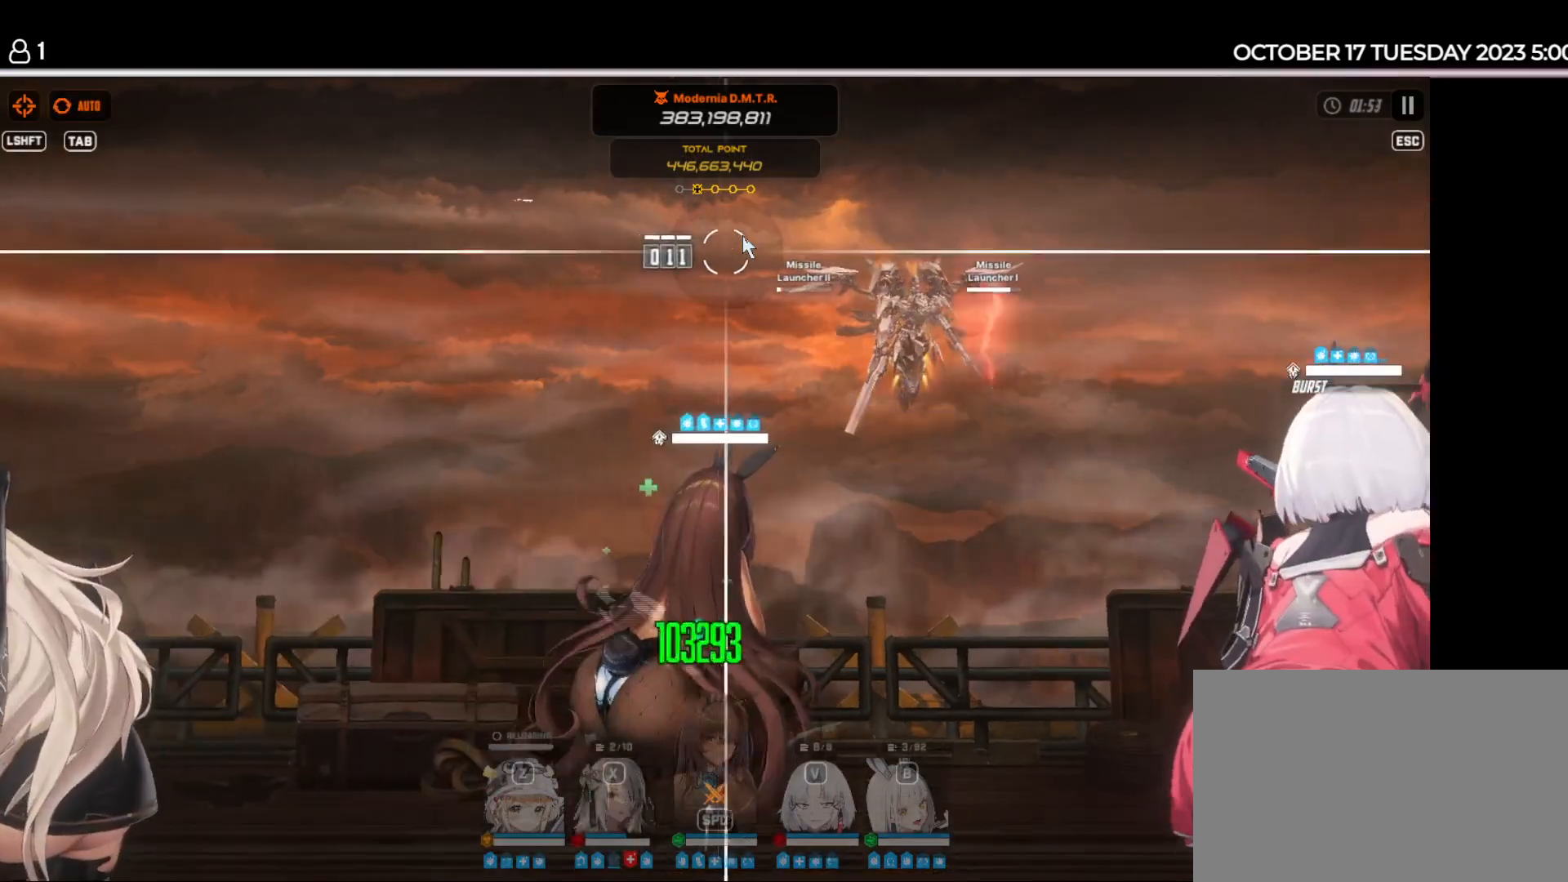
{"keys": [], "events": []}
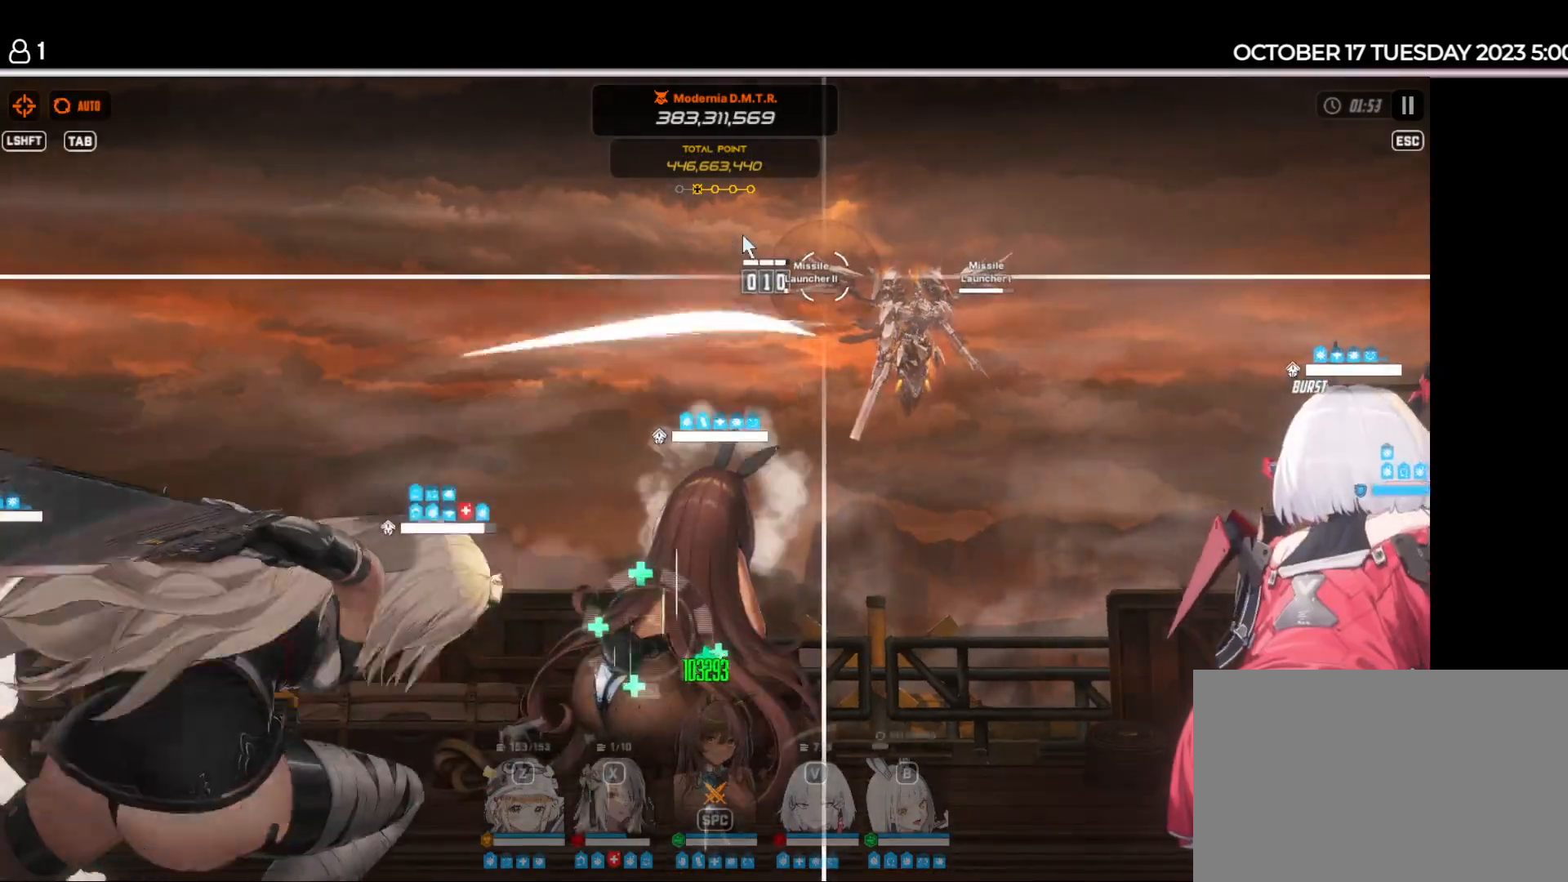
{"keys": [], "events": []}
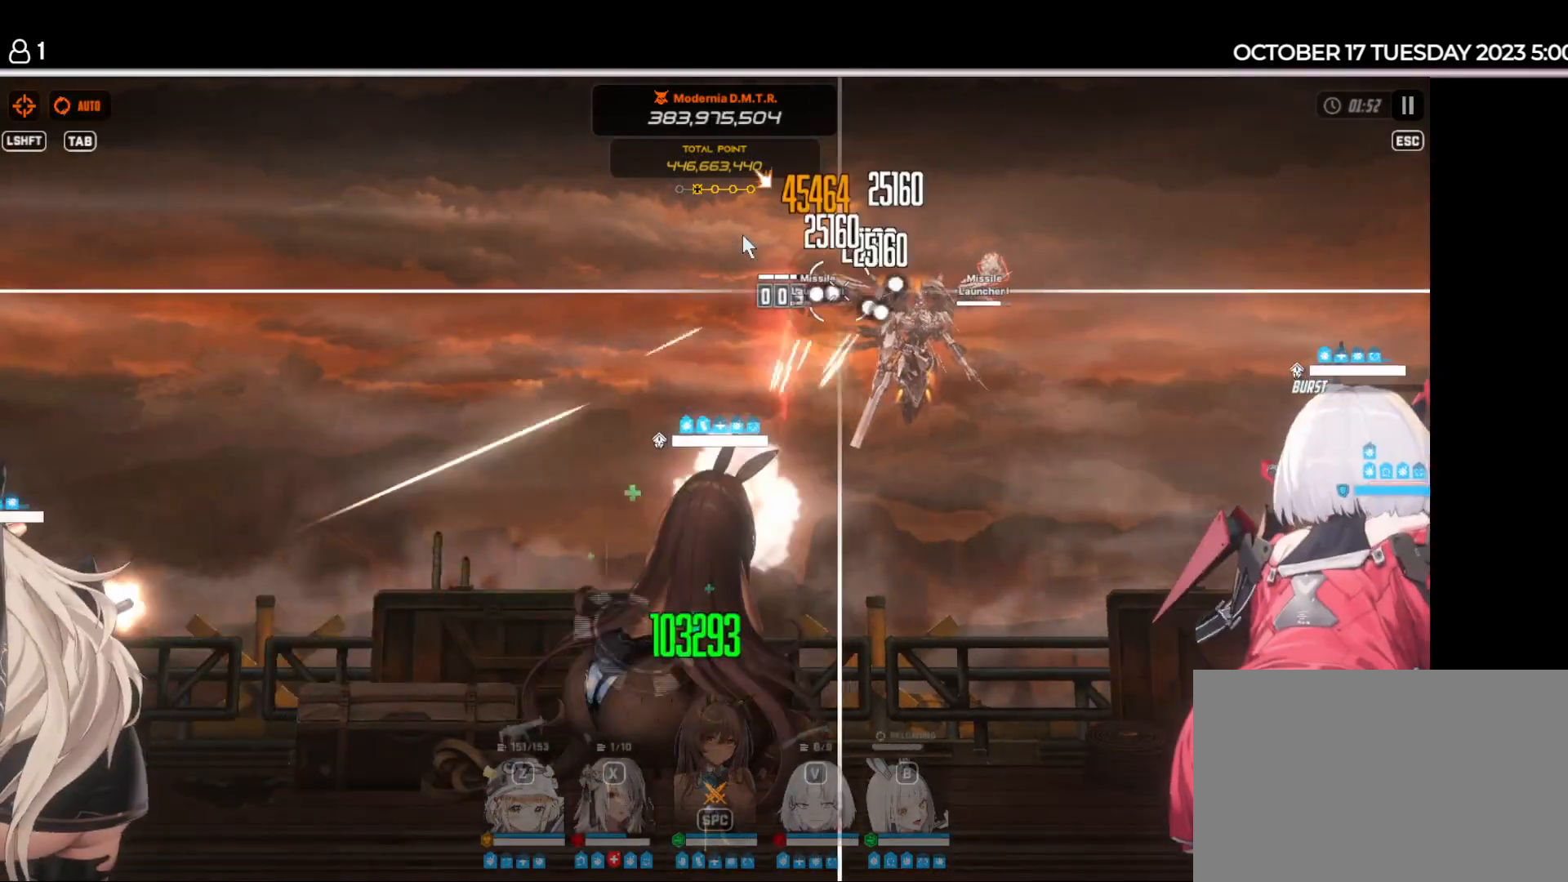
{"keys": [], "events": []}
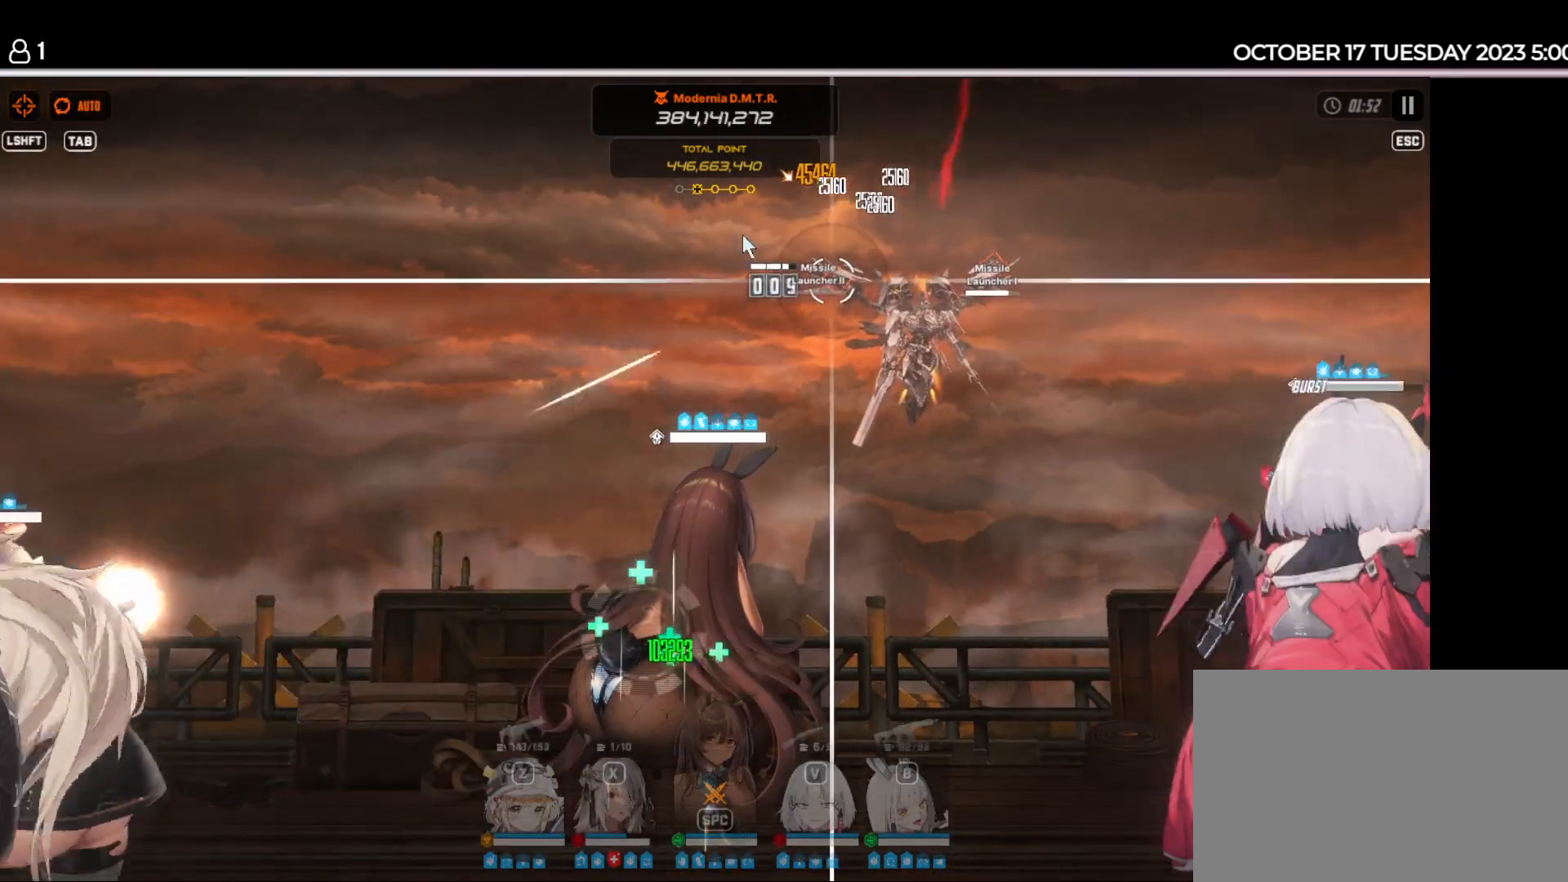
{"keys": [], "events": []}
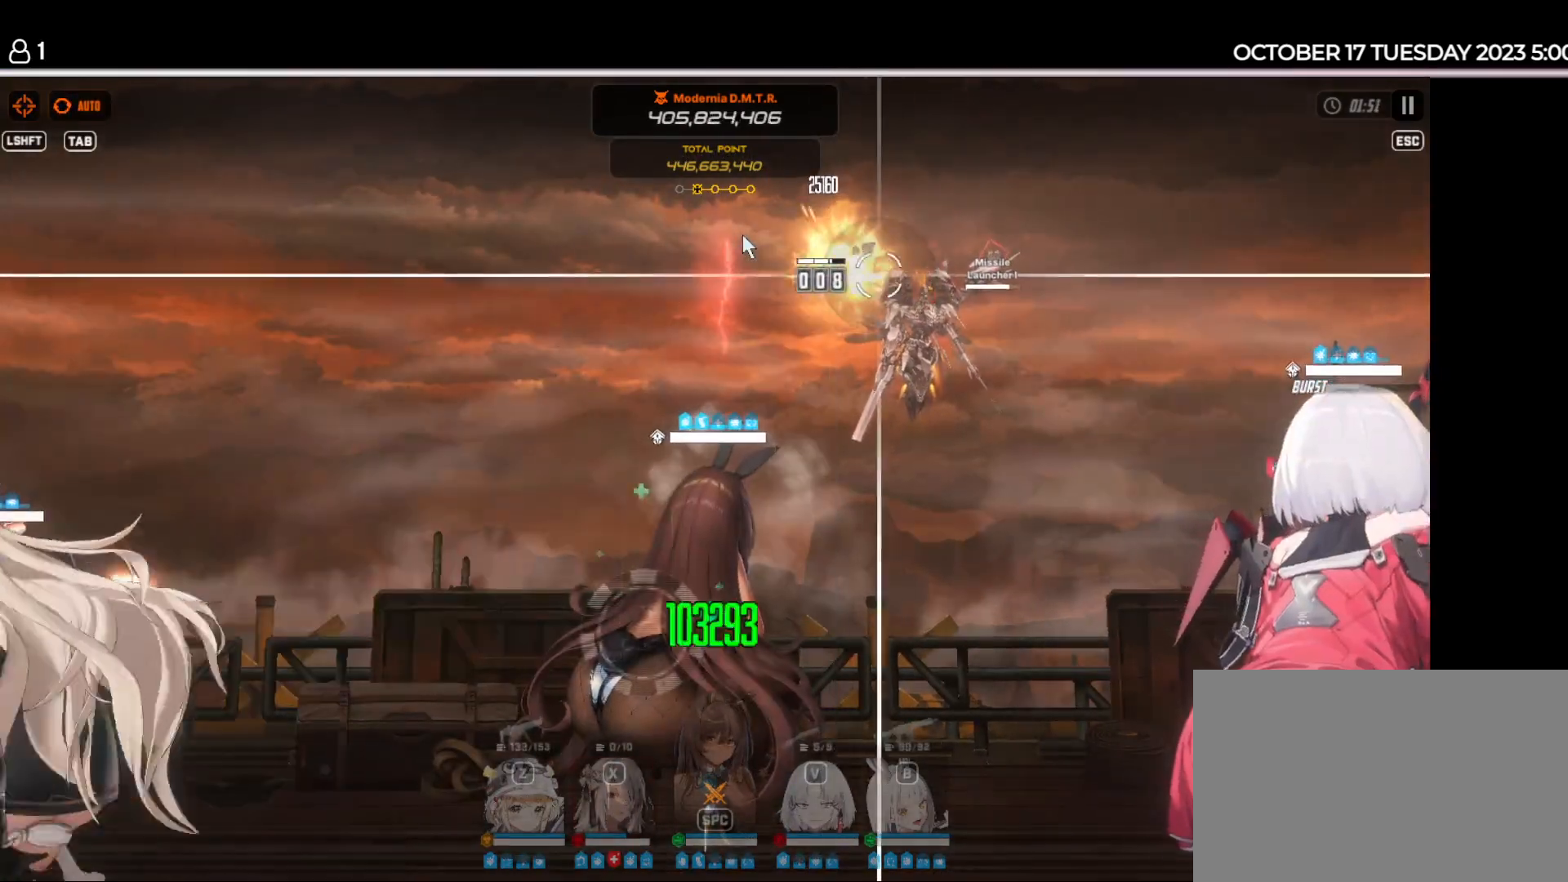
{"keys": [], "events": []}
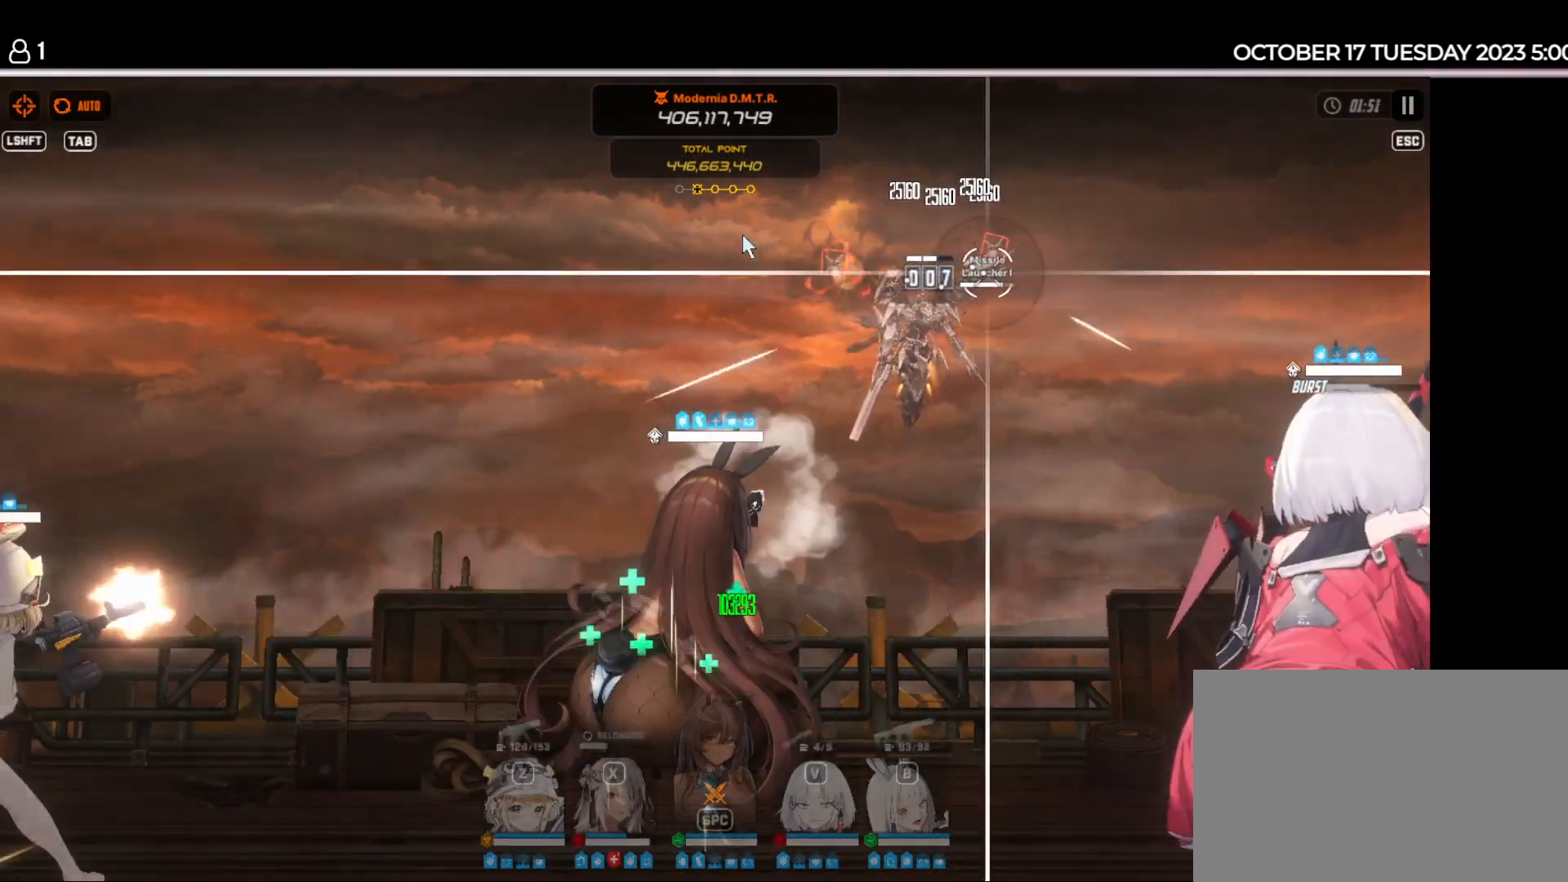
{"keys": [], "events": []}
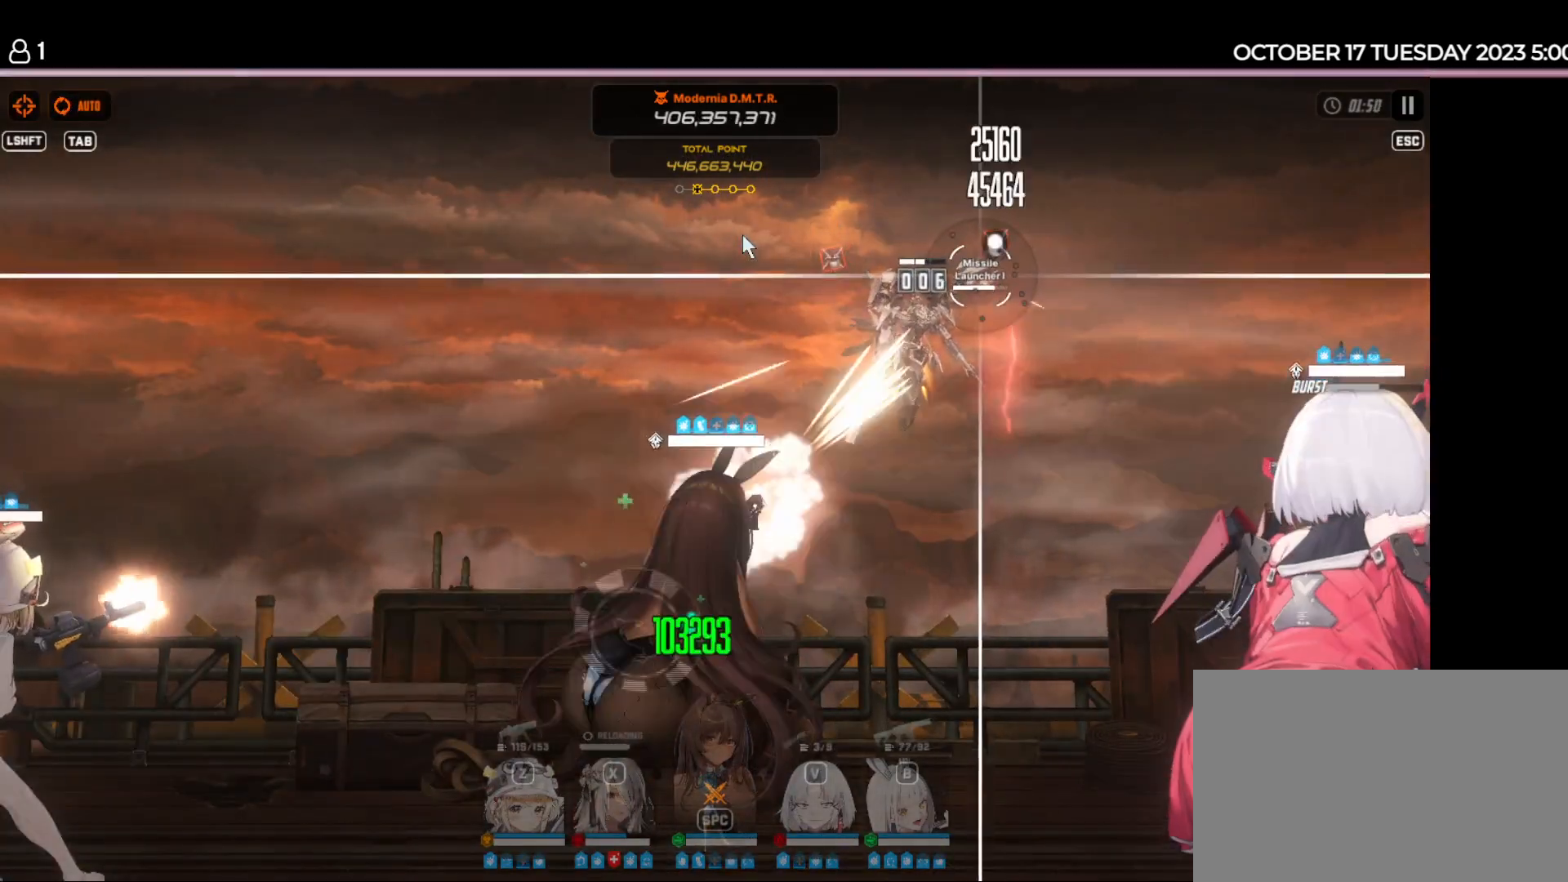
{"keys": [], "events": []}
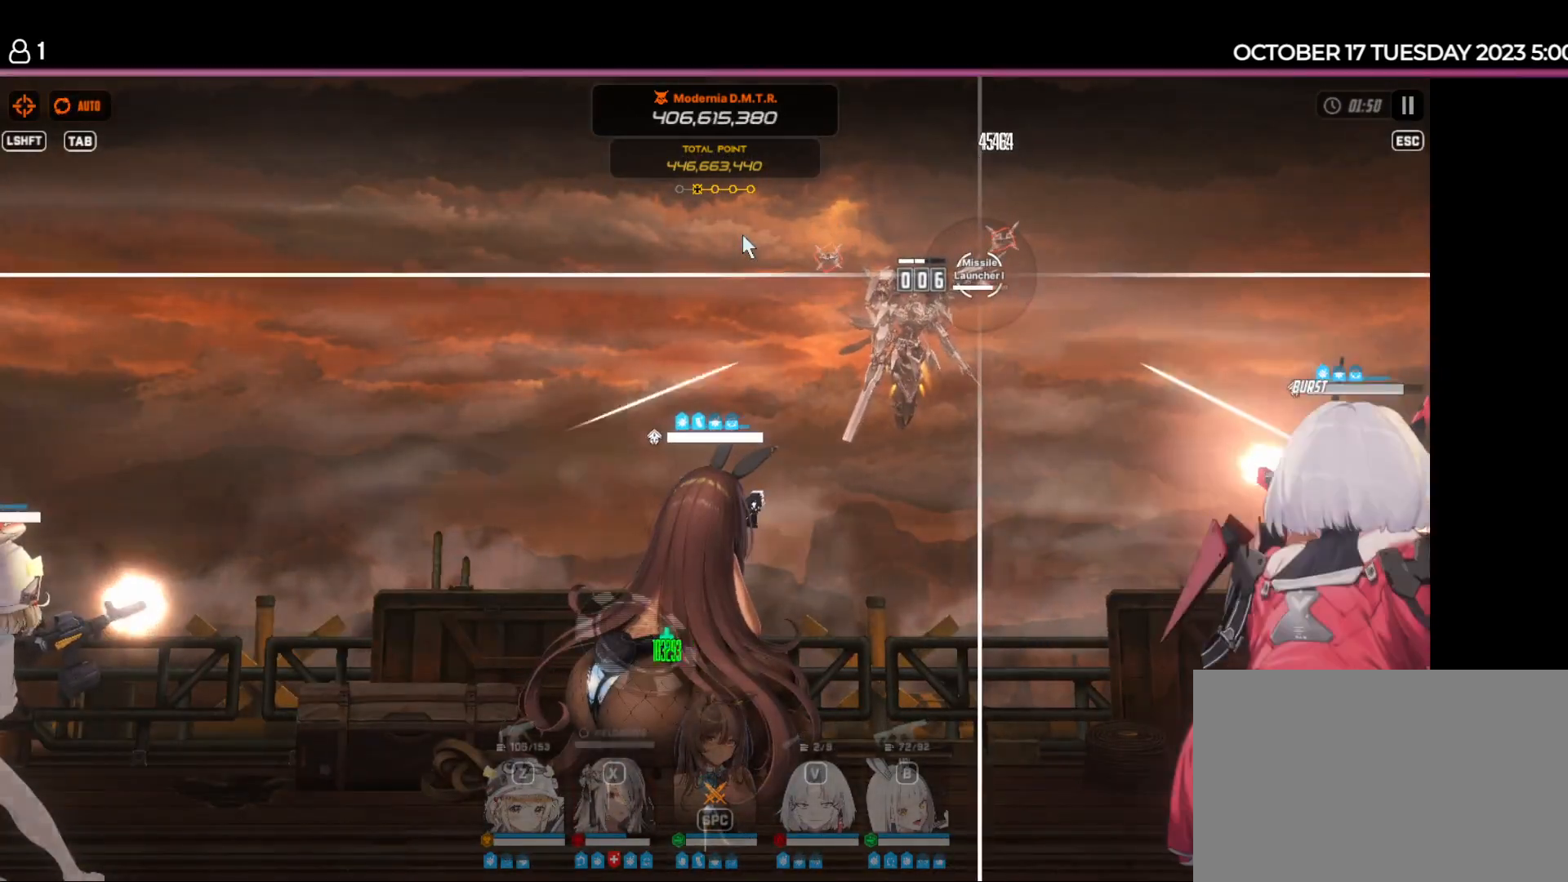
{"keys": ["space"], "events": [[484, "space", "down"]]}
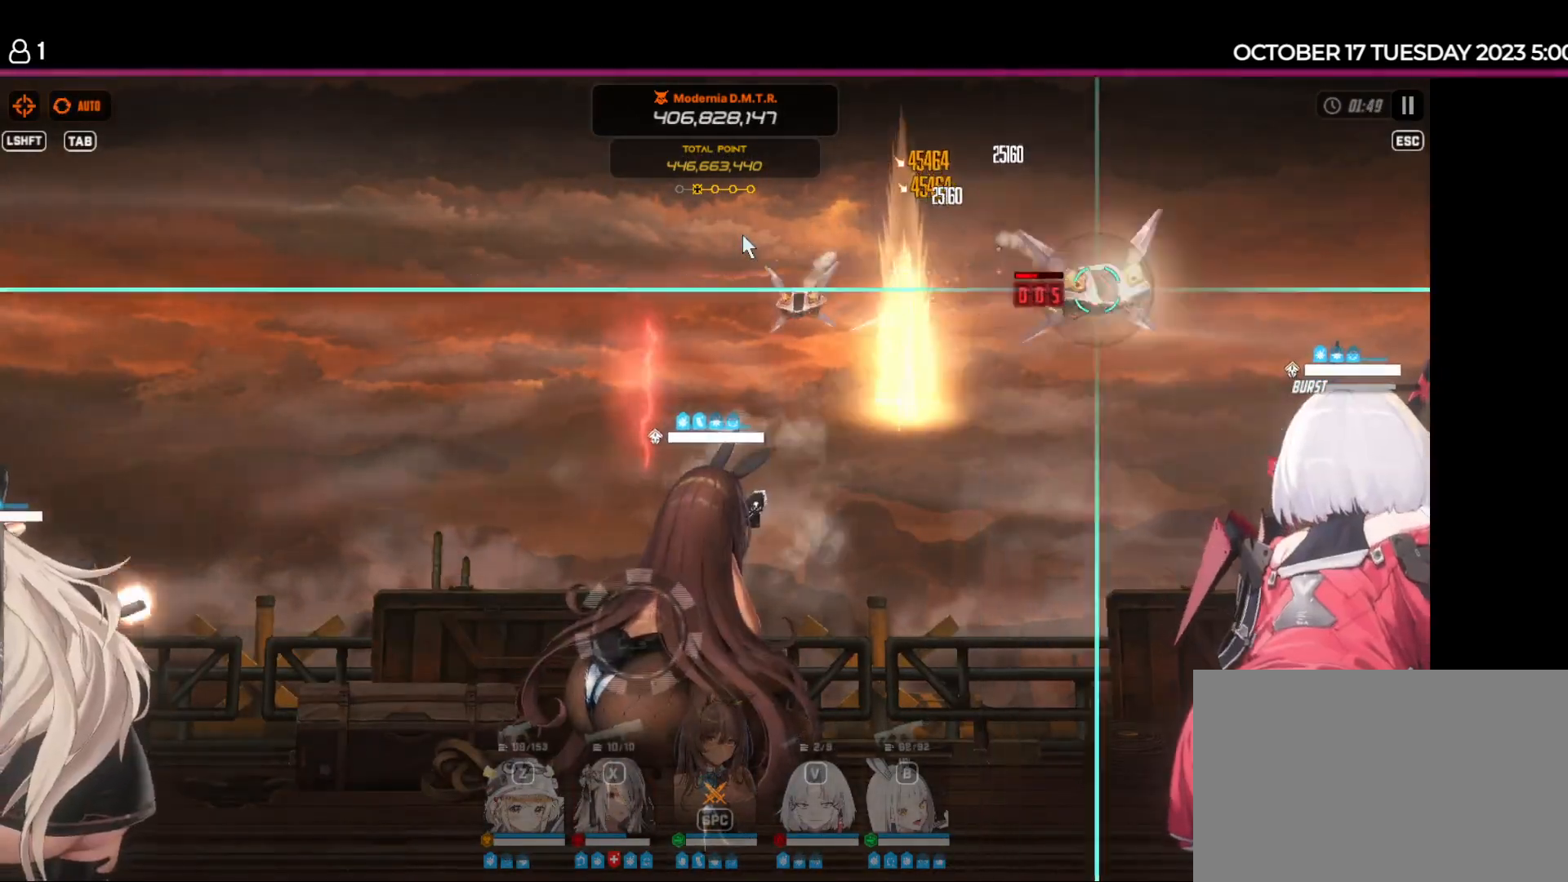
{"keys": ["space"], "events": [[84, "space", "up"], [434, "space", "down"]]}
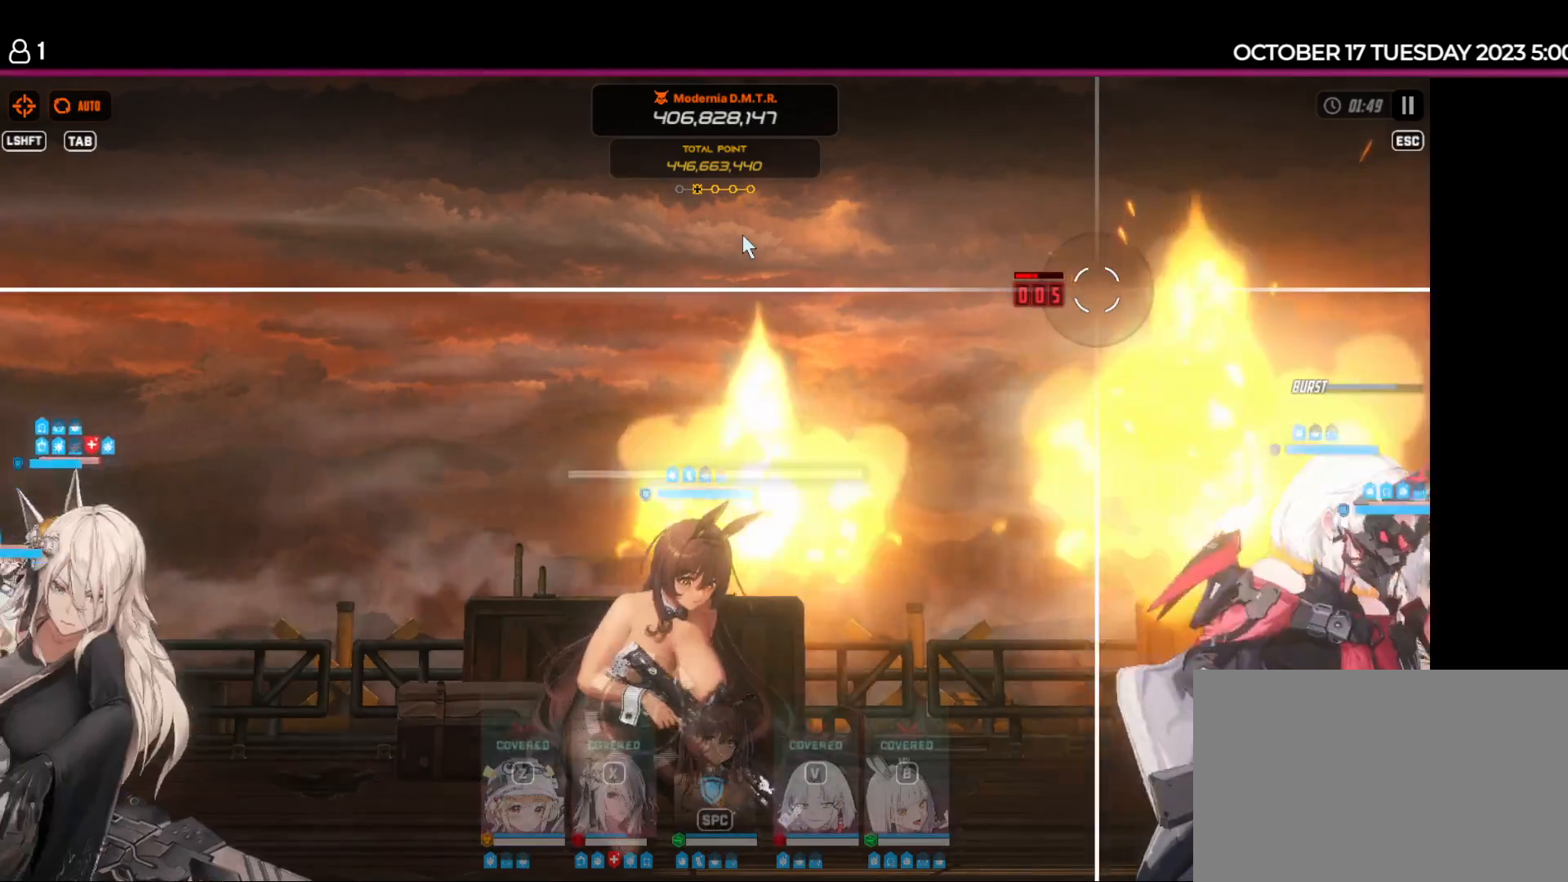
{"keys": [], "events": [[17, "space", "up"]]}